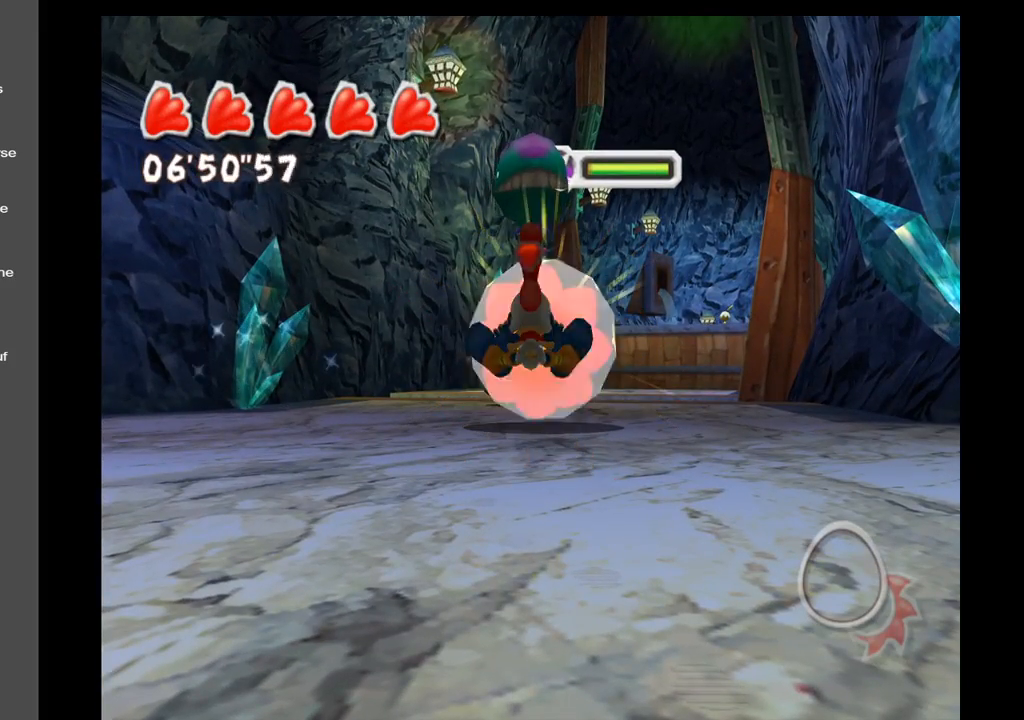
Gameplay with a controller (Xbox layout); each line is a JSON object with the inputs held at the frame after it. "events" lists button and stick changes between this image and that frame as [ms after this image, input, new state], when the widget could be followed in between. Not read: L3 R3.
{"buttons": [], "left_stick": "center", "right_stick": "center", "events": []}
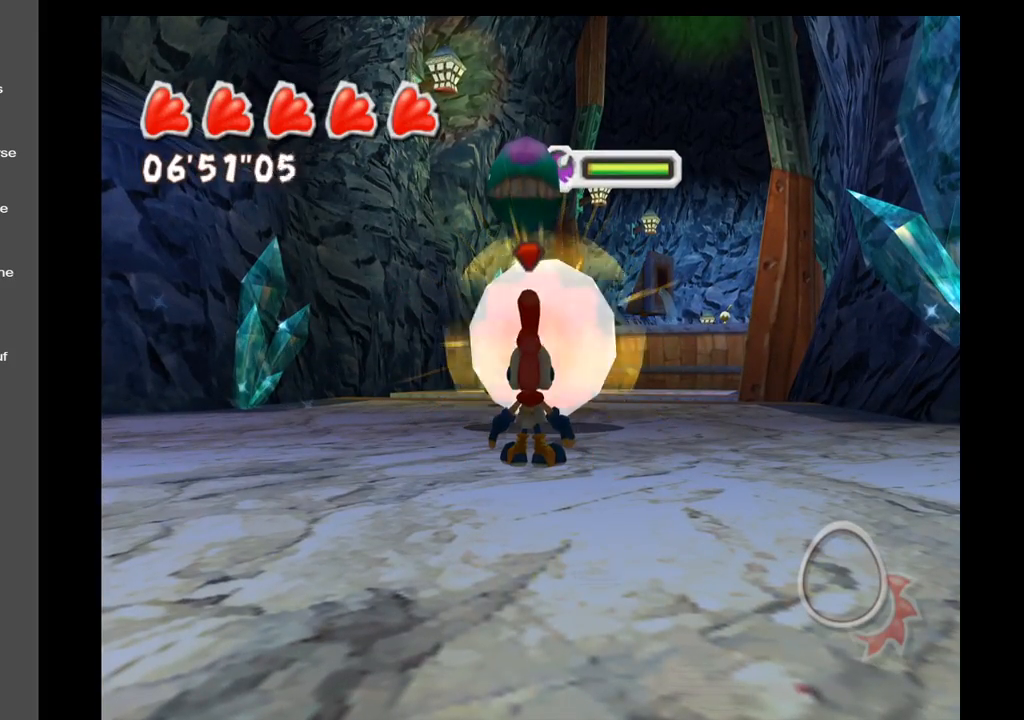
{"buttons": ["R1"], "left_stick": "up", "right_stick": "center", "events": [[383, "left_stick", "up"], [483, "R1", "down"]]}
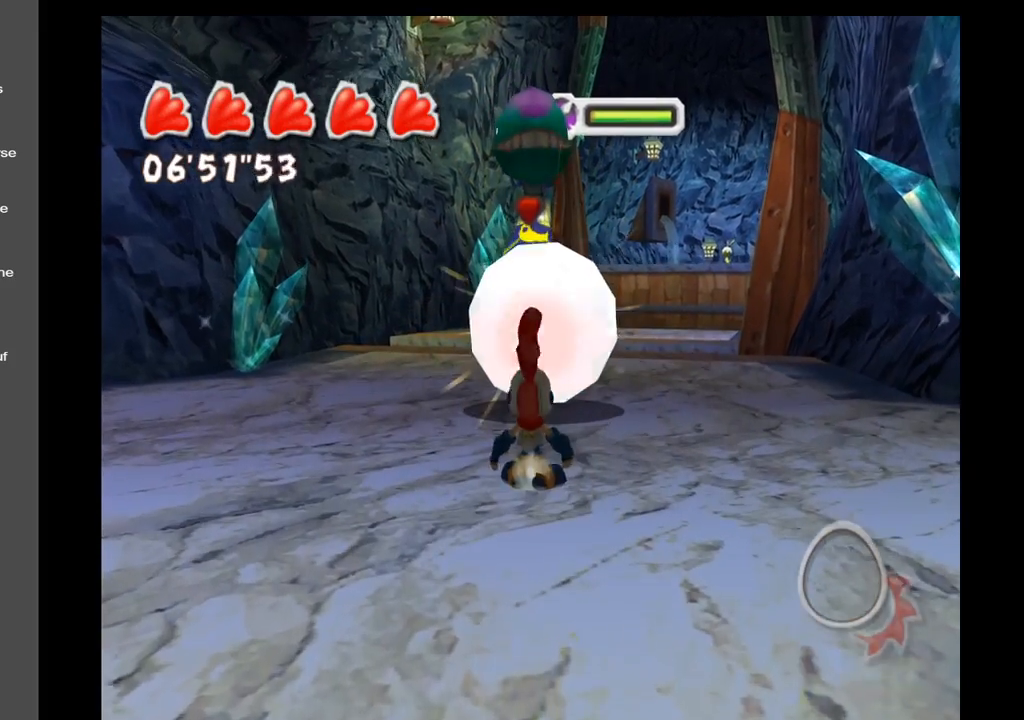
{"buttons": [], "left_stick": "center", "right_stick": "center", "events": [[200, "left_stick", "center"], [250, "R1", "up"]]}
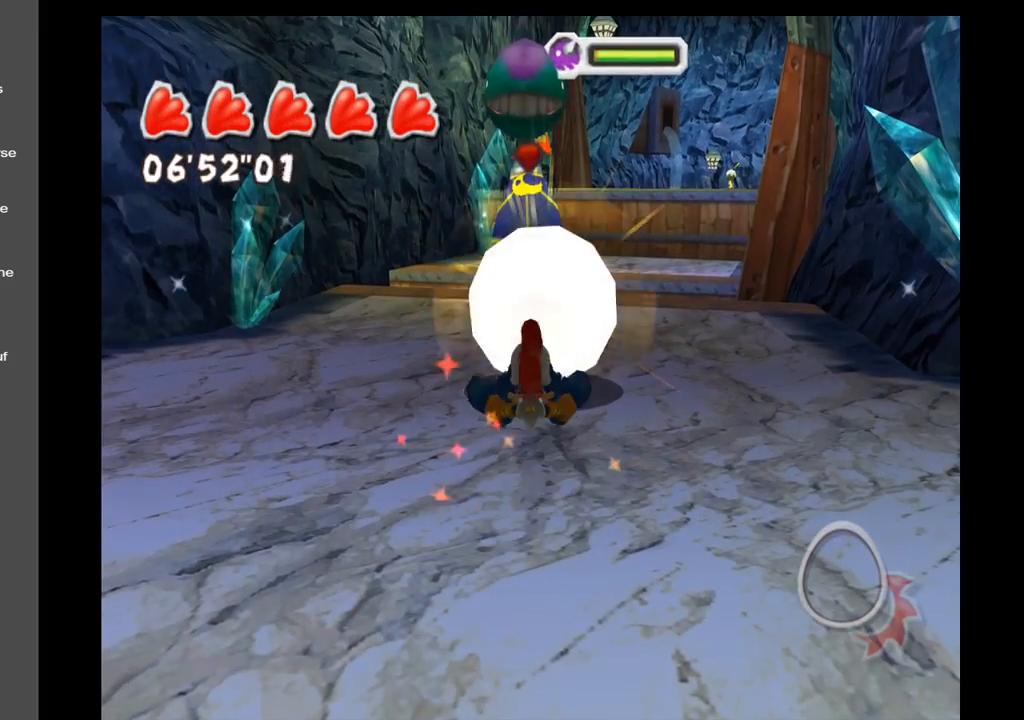
{"buttons": [], "left_stick": "center", "right_stick": "center", "events": []}
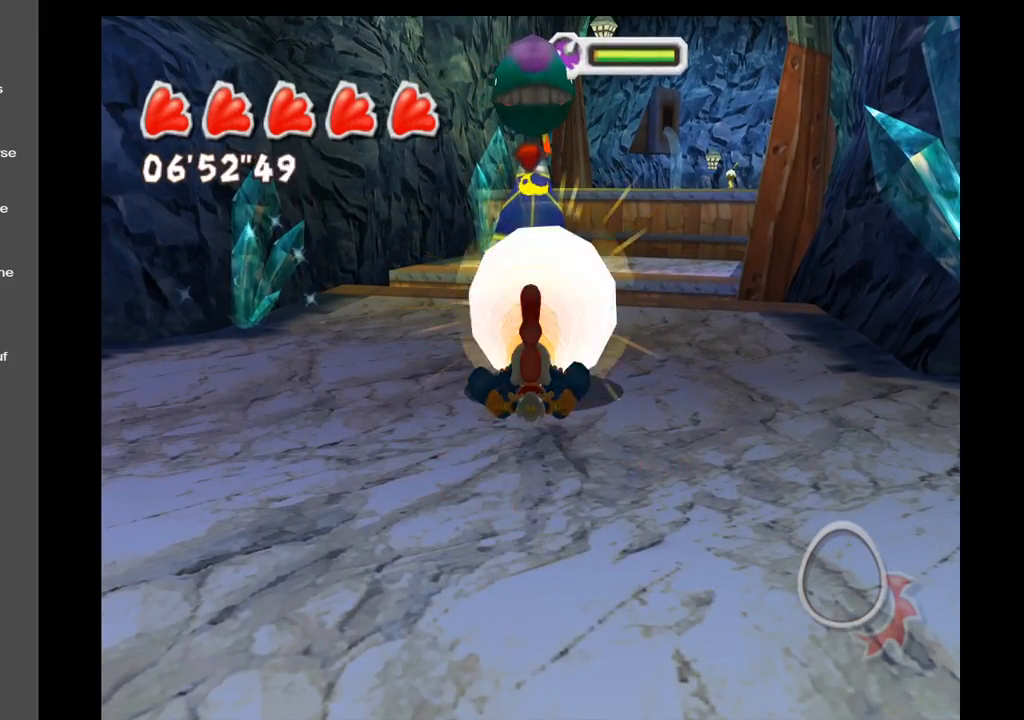
{"buttons": ["R1"], "left_stick": "center", "right_stick": "center", "events": [[67, "left_stick", "up"], [383, "R1", "down"], [450, "left_stick", "center"]]}
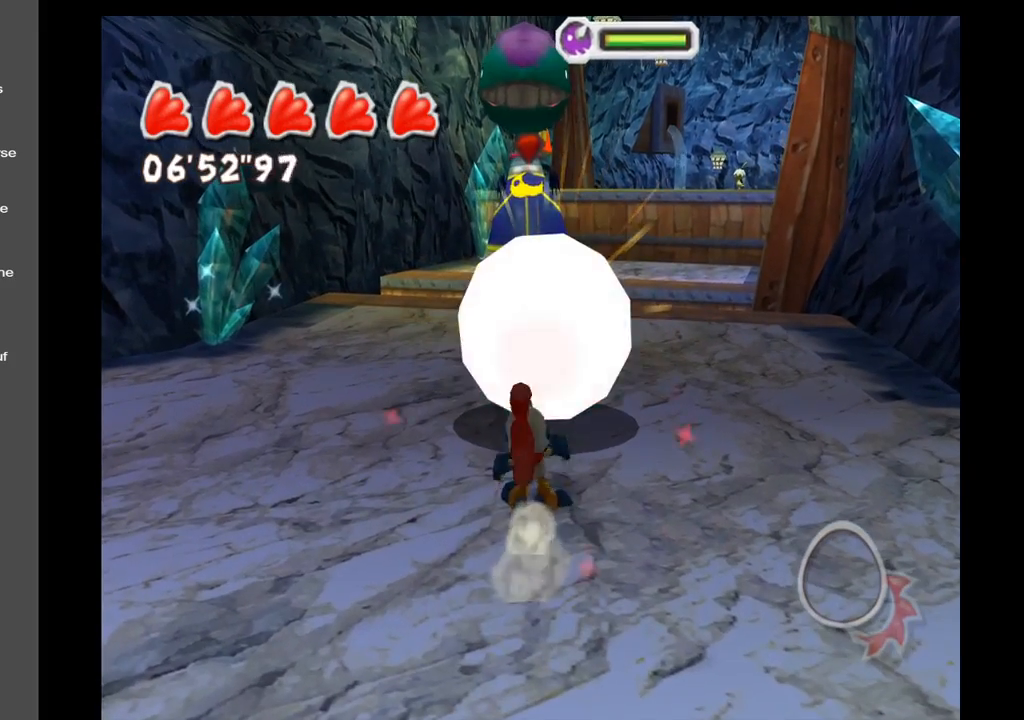
{"buttons": [], "left_stick": "center", "right_stick": "center", "events": [[50, "R1", "up"]]}
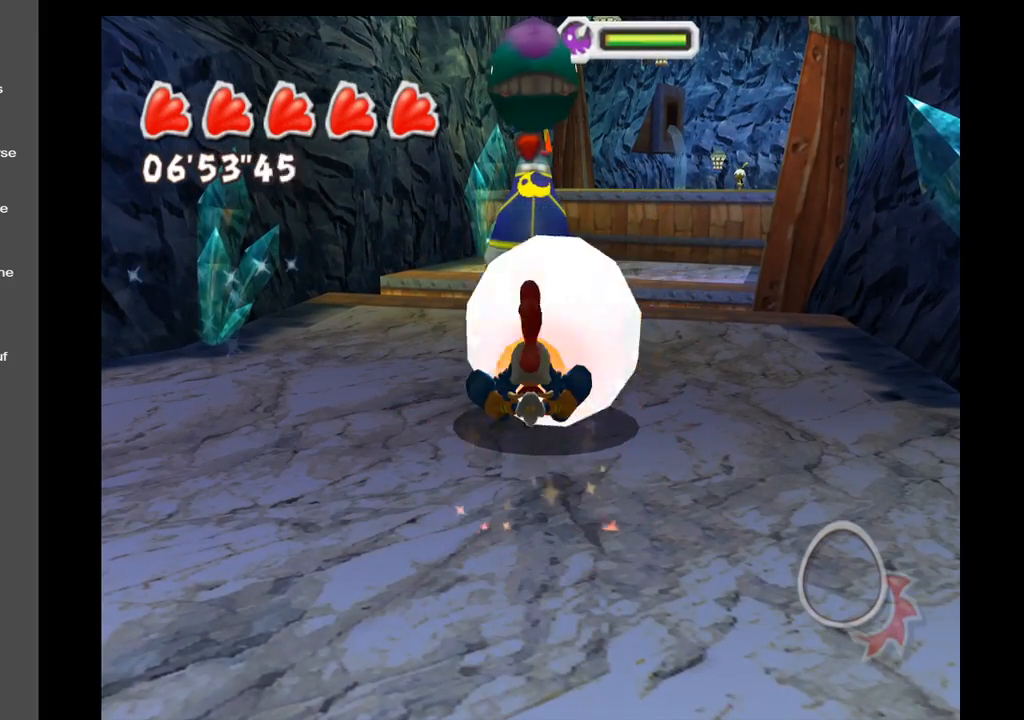
{"buttons": [], "left_stick": "center", "right_stick": "center", "events": []}
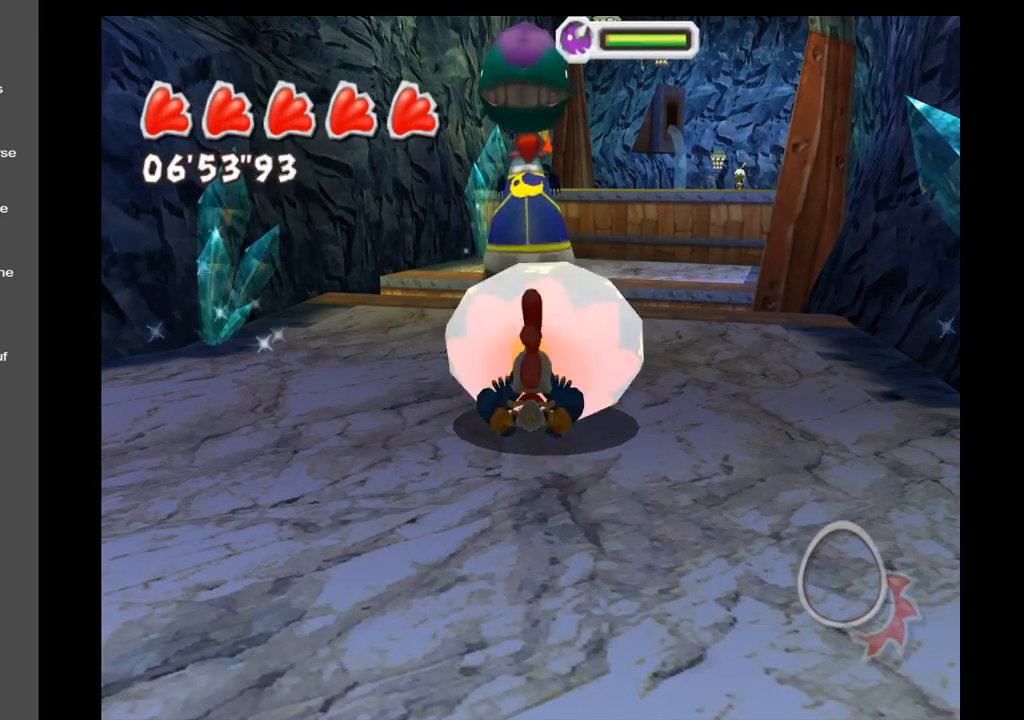
{"buttons": [], "left_stick": "center", "right_stick": "center", "events": []}
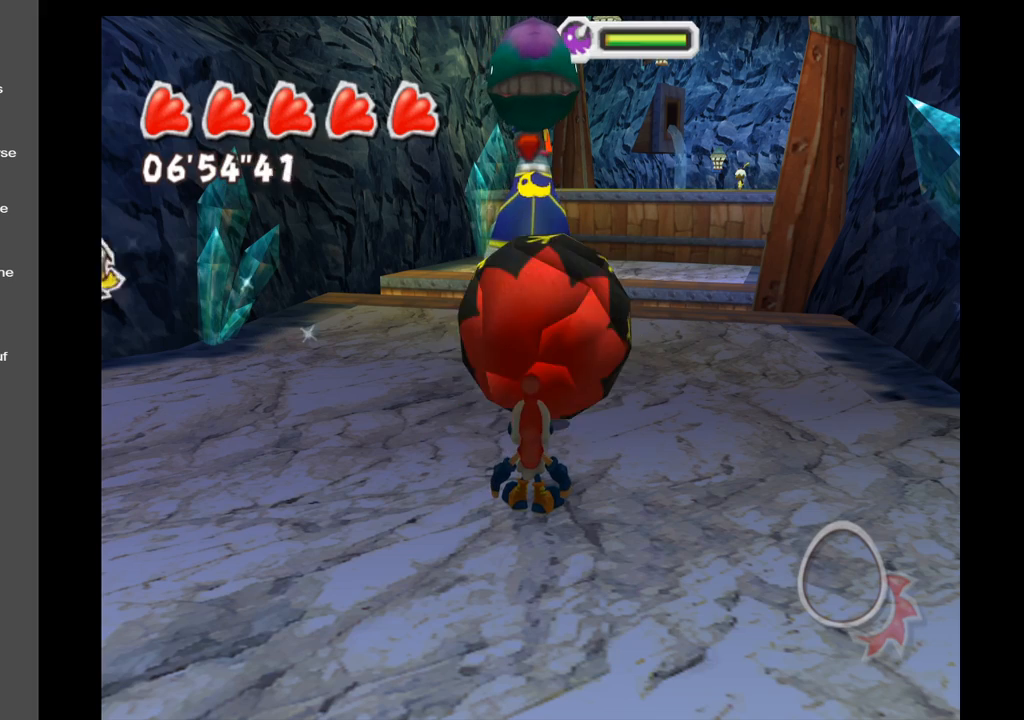
{"buttons": [], "left_stick": "center", "right_stick": "center", "events": []}
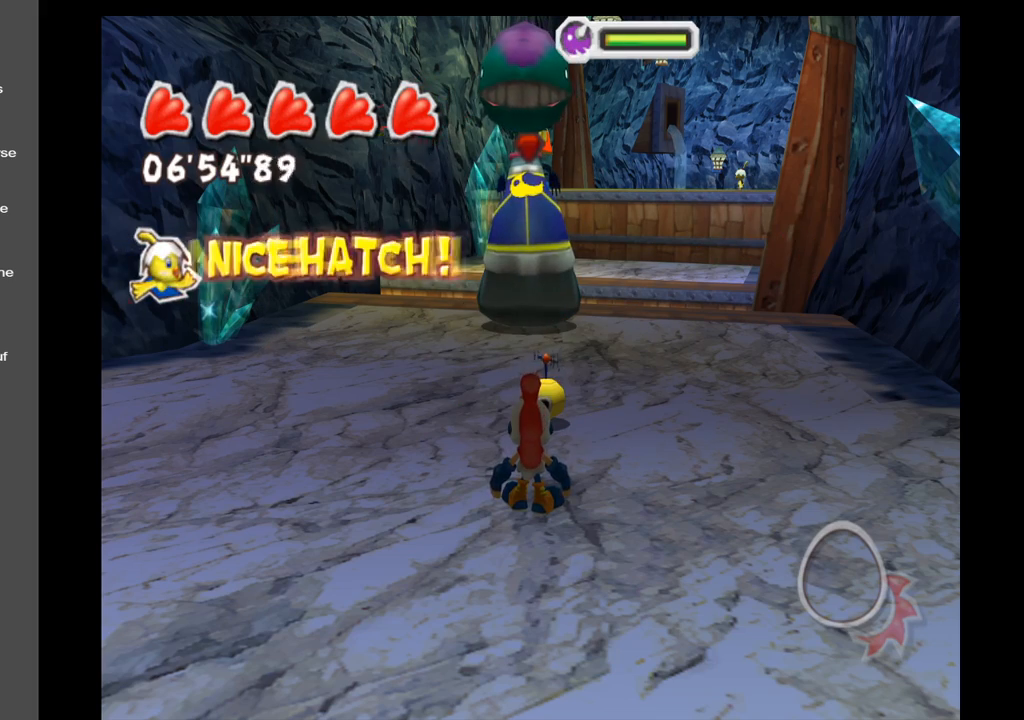
{"buttons": [], "left_stick": "center", "right_stick": "center", "events": [[150, "left_stick", "up"], [317, "left_stick", "center"]]}
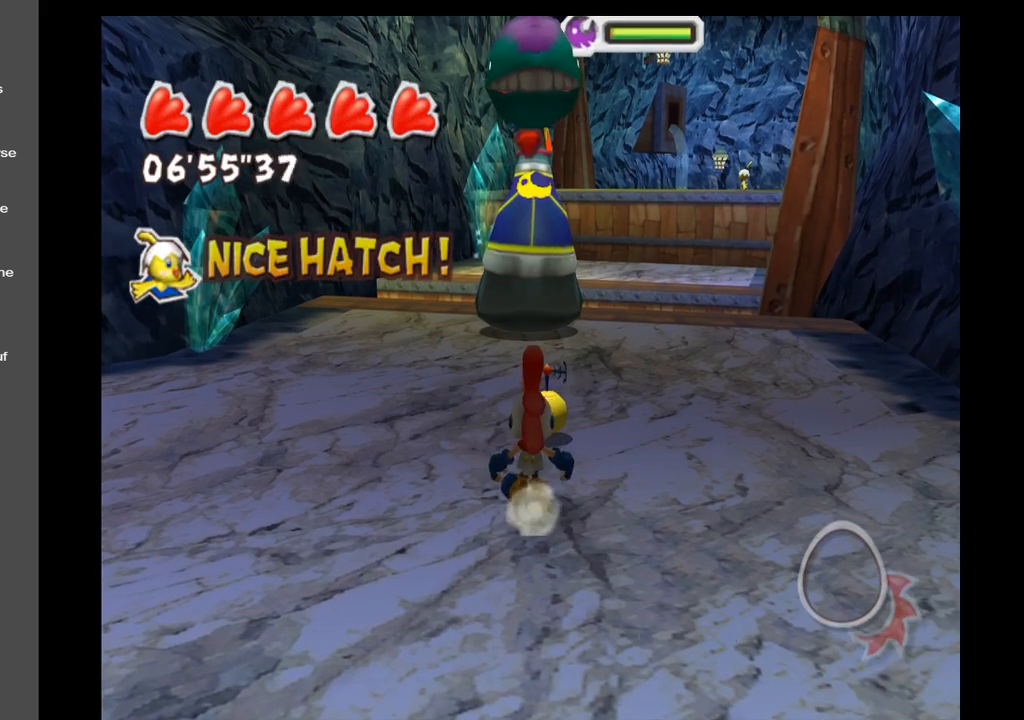
{"buttons": [], "left_stick": "center", "right_stick": "center", "events": [[150, "left_stick", "up"], [317, "left_stick", "center"]]}
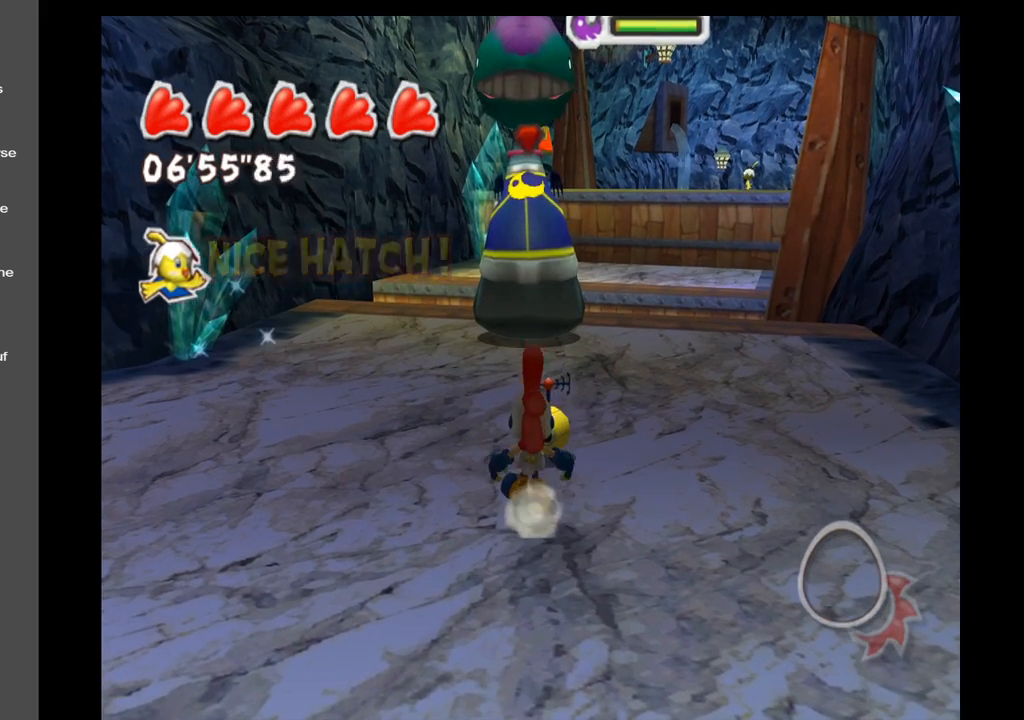
{"buttons": ["X"], "left_stick": "center", "right_stick": "center", "events": [[167, "left_stick", "up"], [267, "left_stick", "center"], [483, "X", "down"]]}
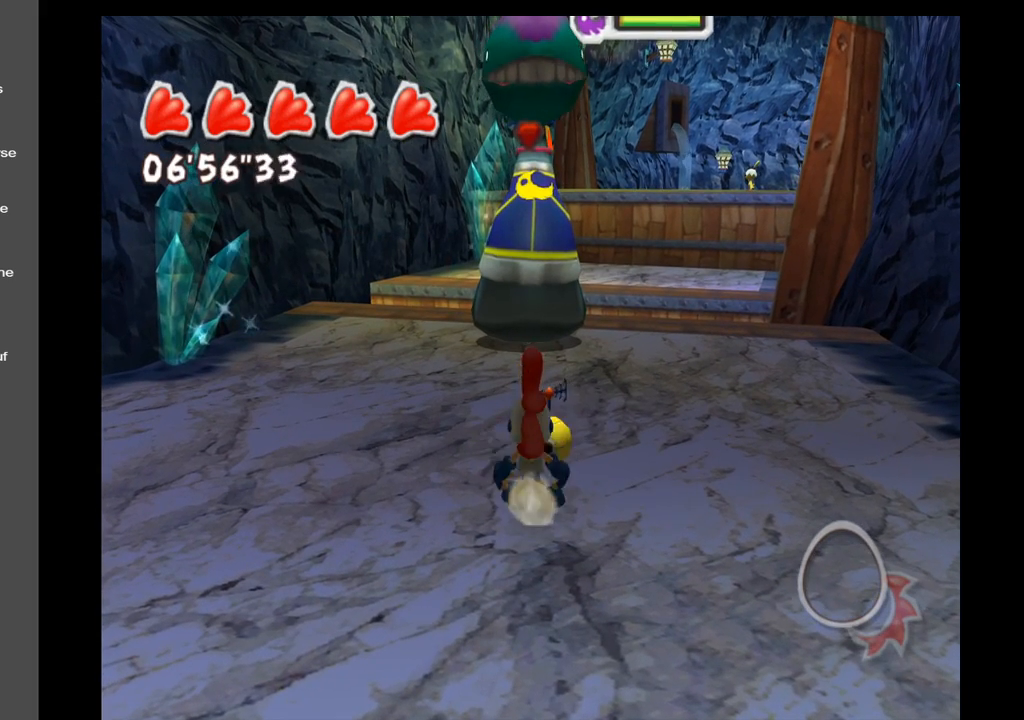
{"buttons": [], "left_stick": "center", "right_stick": "center", "events": [[150, "X", "up"]]}
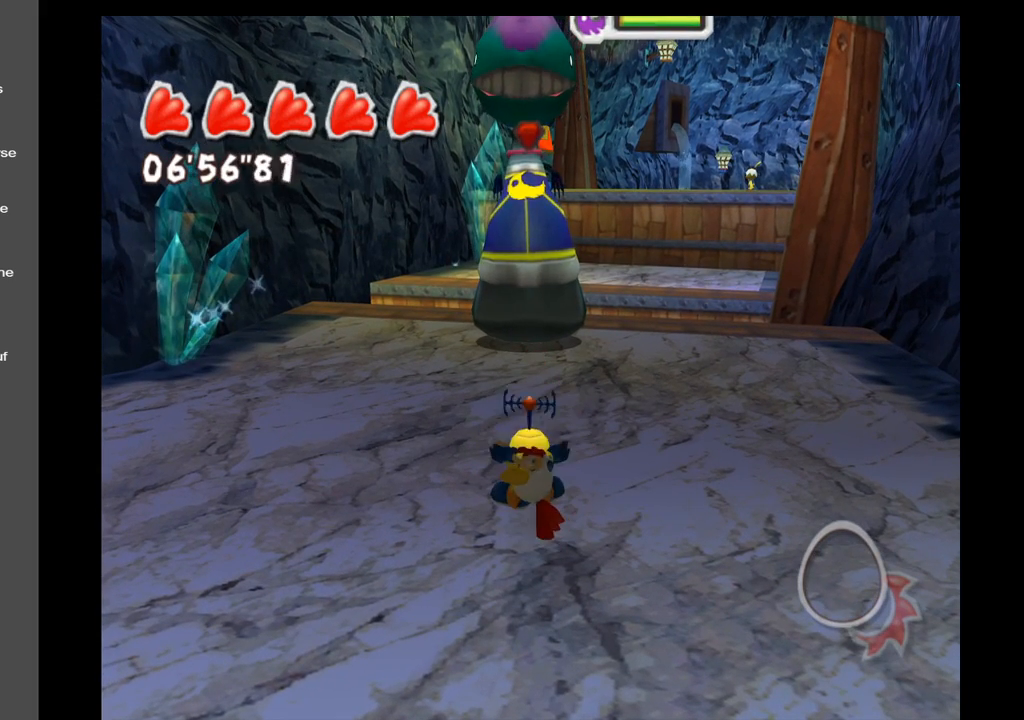
{"buttons": [], "left_stick": "center", "right_stick": "center", "events": [[233, "X", "down"], [433, "X", "up"]]}
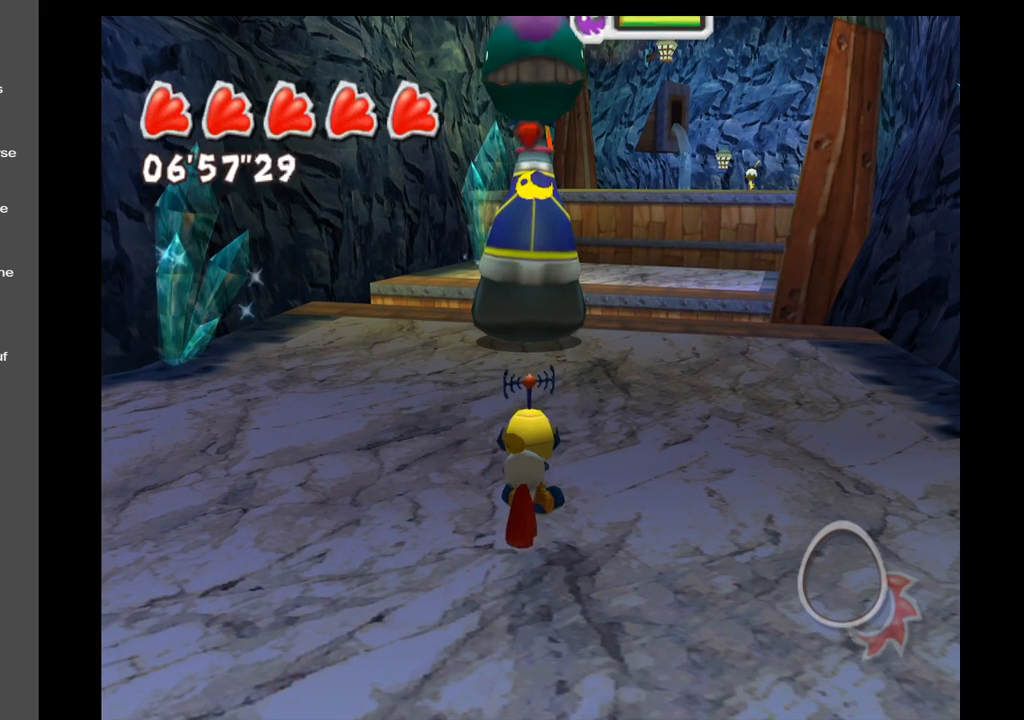
{"buttons": ["X"], "left_stick": "center", "right_stick": "center", "events": [[350, "X", "down"]]}
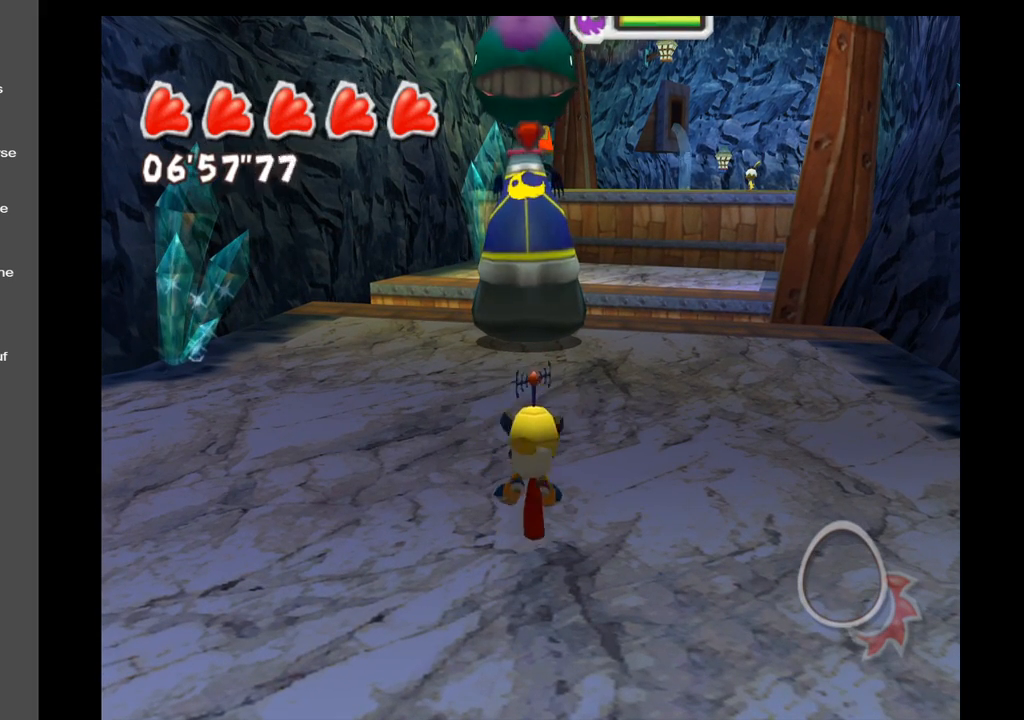
{"buttons": [], "left_stick": "center", "right_stick": "center", "events": [[17, "X", "up"]]}
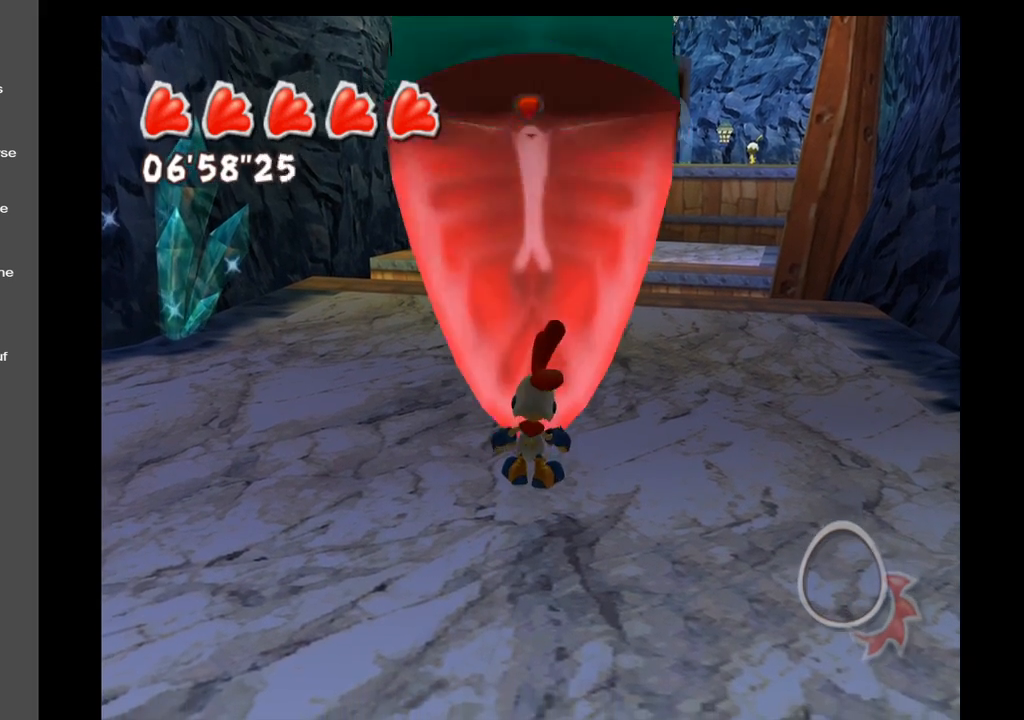
{"buttons": [], "left_stick": "center", "right_stick": "center", "events": [[83, "left_stick", "down"], [183, "left_stick", "down-left"], [467, "left_stick", "center"]]}
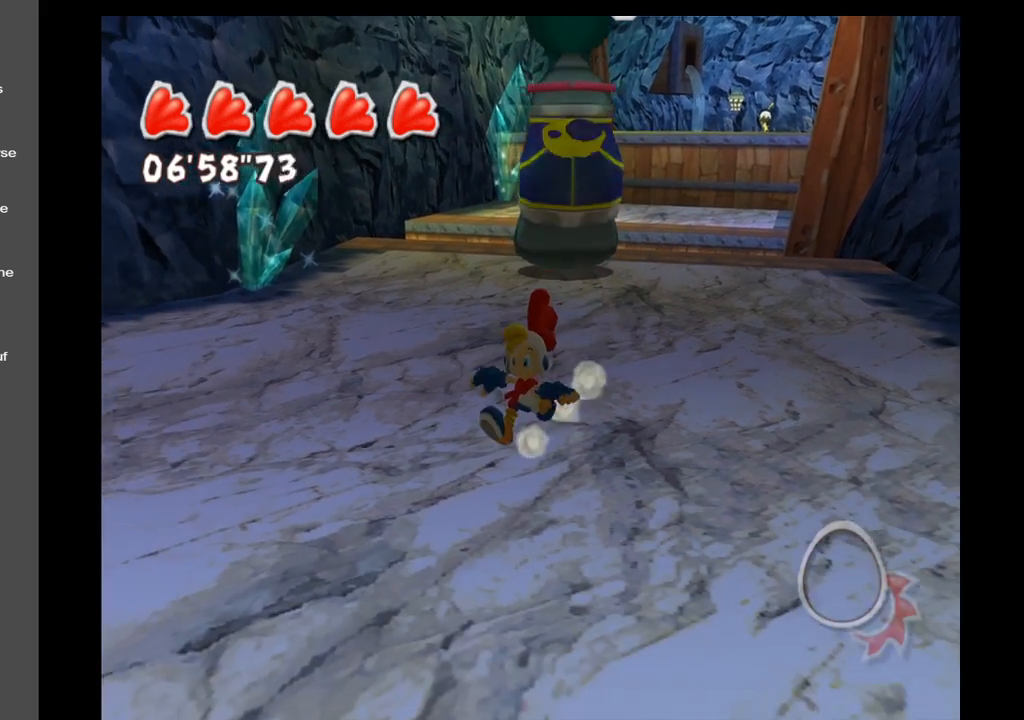
{"buttons": [], "left_stick": "center", "right_stick": "center", "events": [[217, "left_stick", "up"], [483, "left_stick", "center"]]}
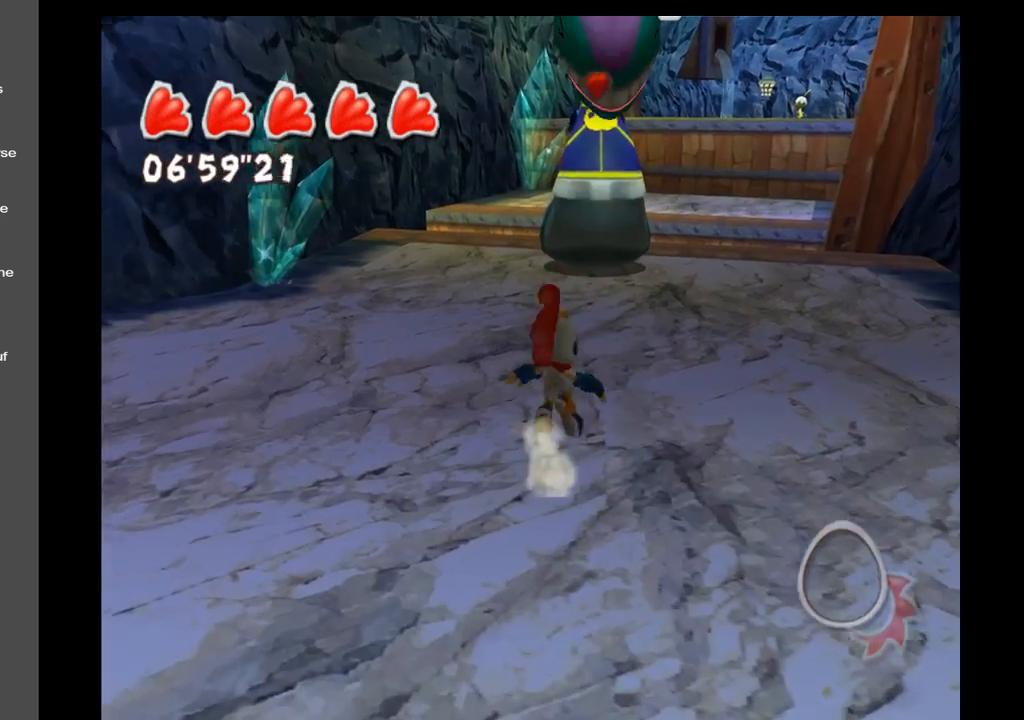
{"buttons": [], "left_stick": "center", "right_stick": "up", "events": [[50, "right_stick", "up-right"], [400, "right_stick", "up"]]}
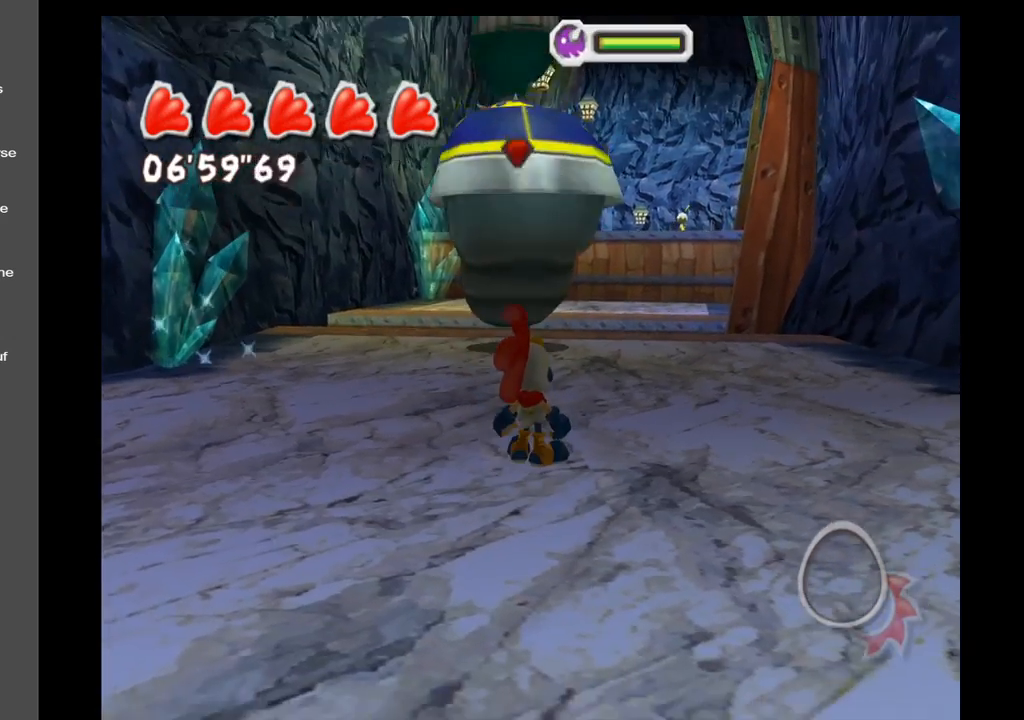
{"buttons": [], "left_stick": "center", "right_stick": "center", "events": [[317, "right_stick", "center"]]}
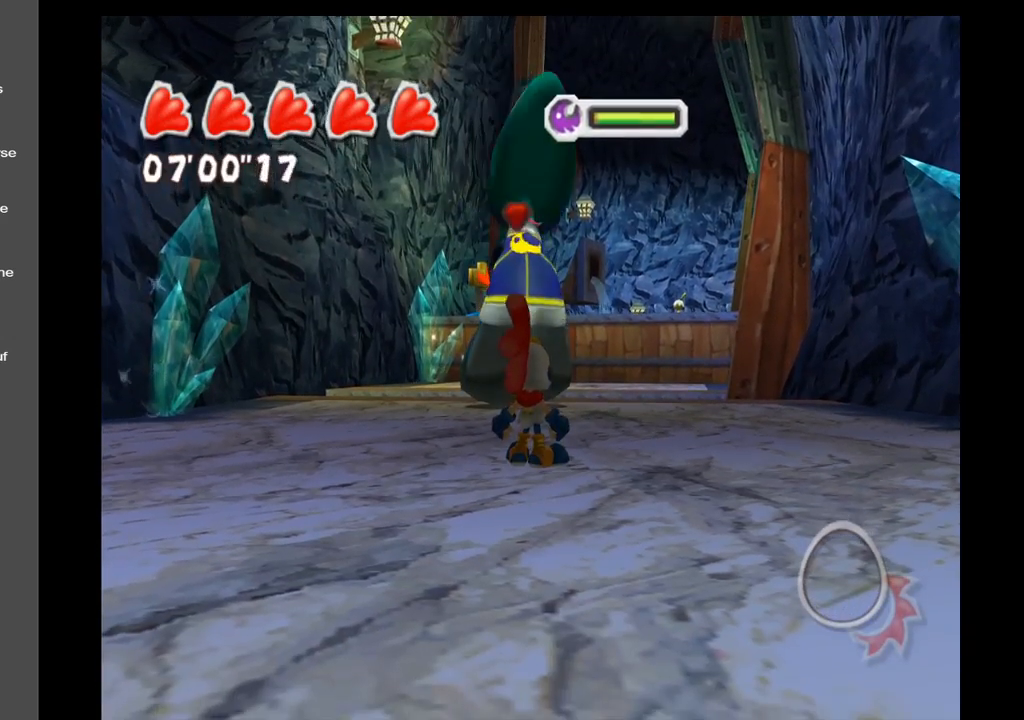
{"buttons": [], "left_stick": "center", "right_stick": "center", "events": []}
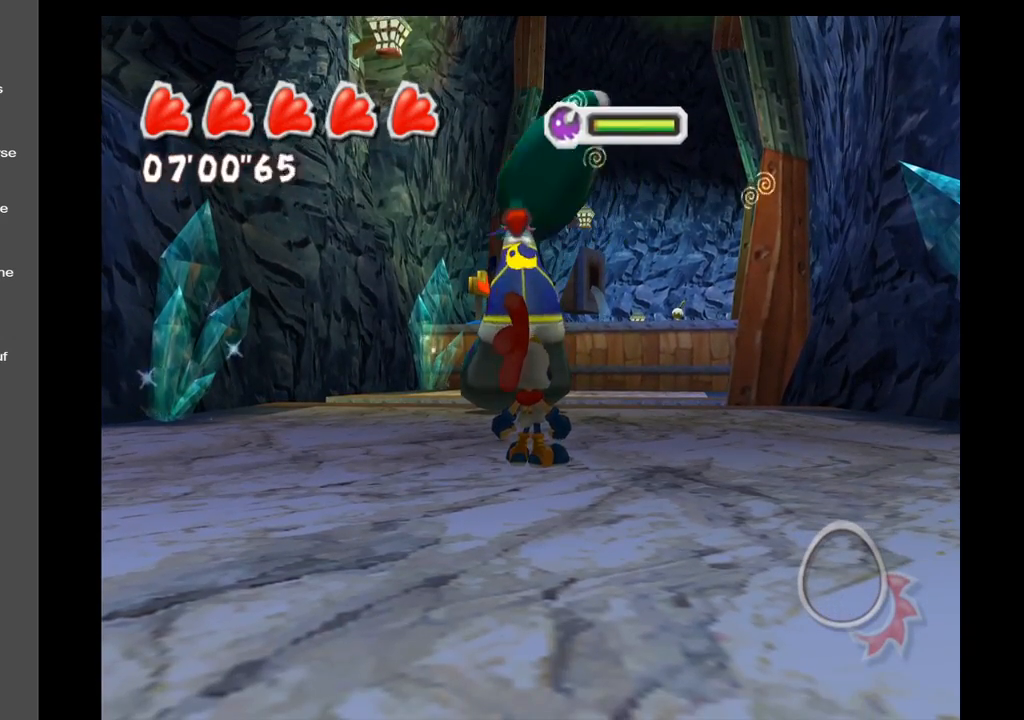
{"buttons": [], "left_stick": "up", "right_stick": "center", "events": [[183, "left_stick", "up"]]}
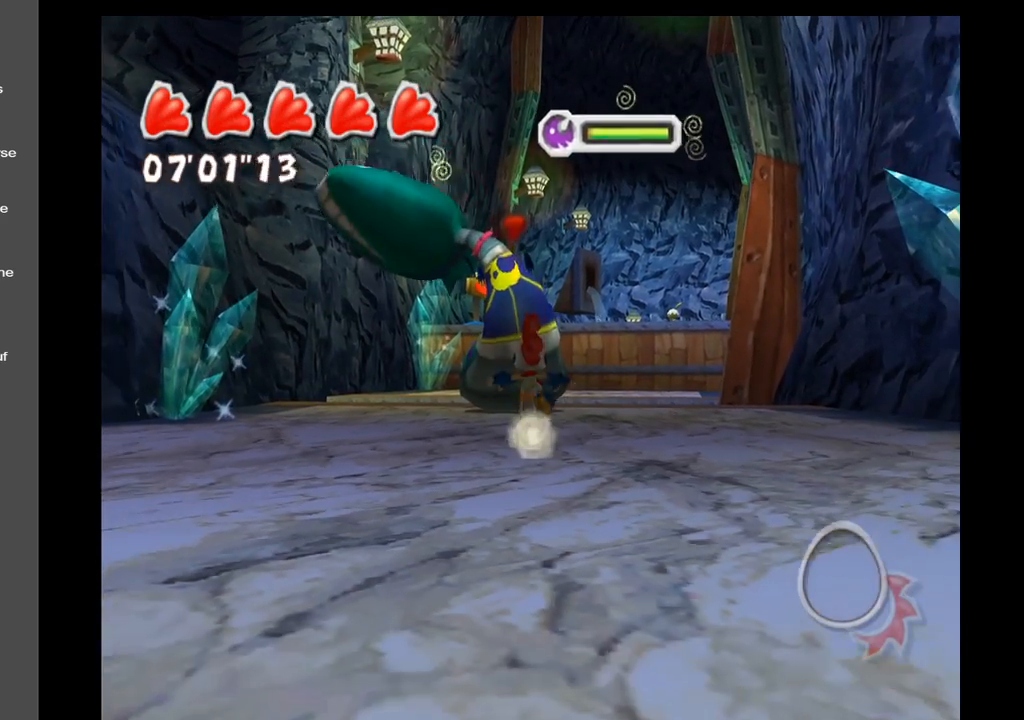
{"buttons": ["R1"], "left_stick": "up", "right_stick": "center", "events": [[267, "R1", "down"]]}
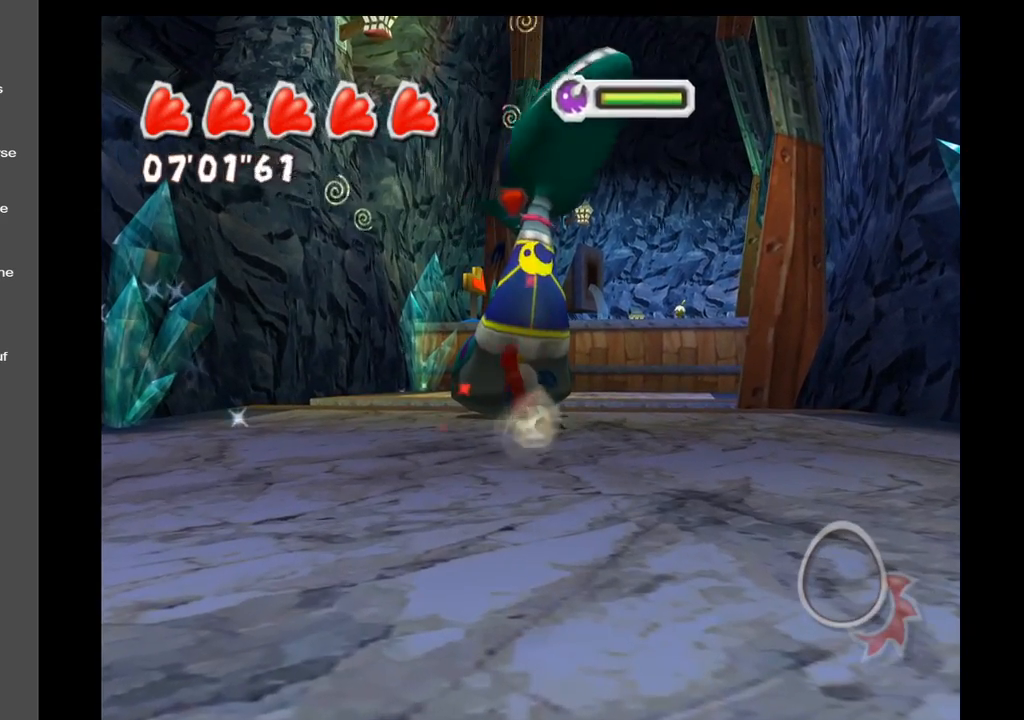
{"buttons": [], "left_stick": "up", "right_stick": "center", "events": [[400, "R1", "up"]]}
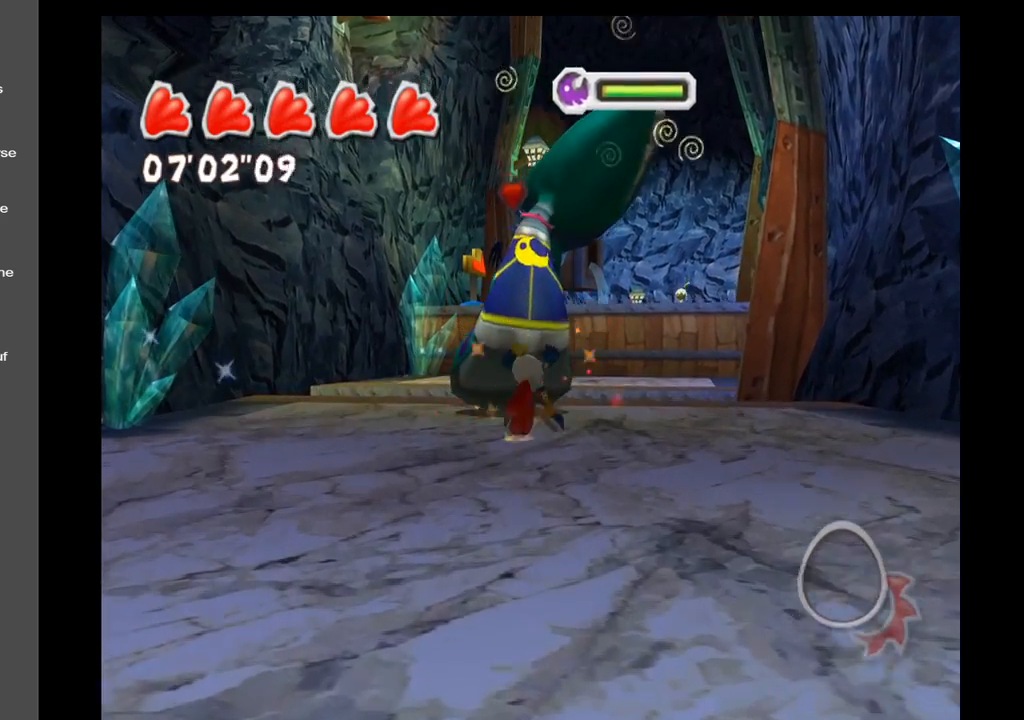
{"buttons": [], "left_stick": "up", "right_stick": "center", "events": []}
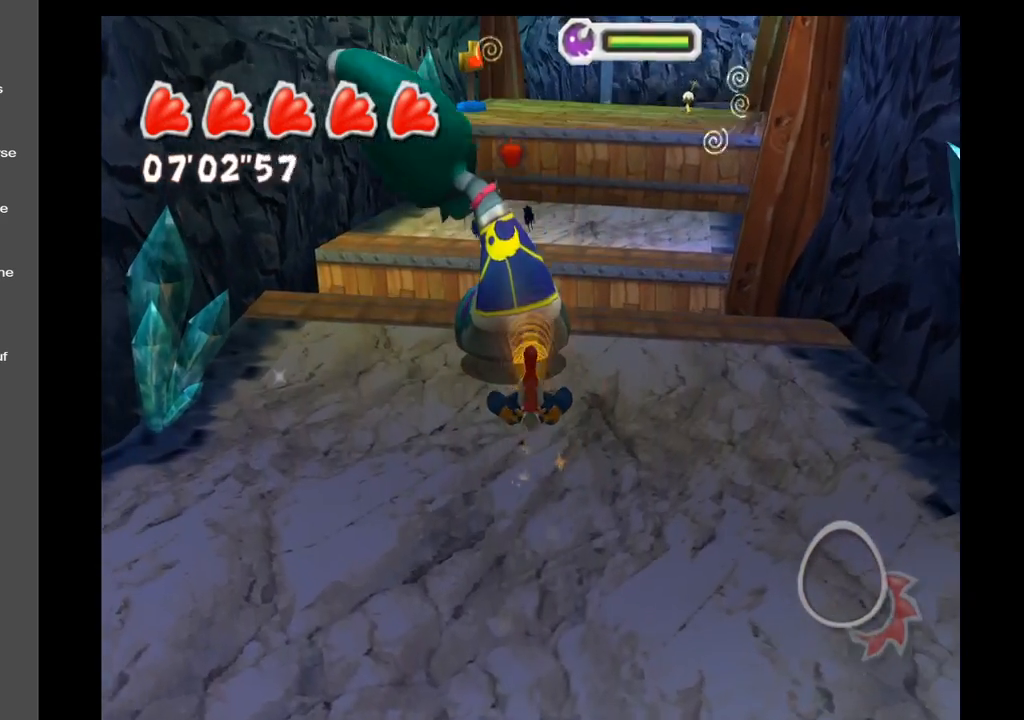
{"buttons": [], "left_stick": "up", "right_stick": "center", "events": [[317, "X", "down"], [433, "X", "up"]]}
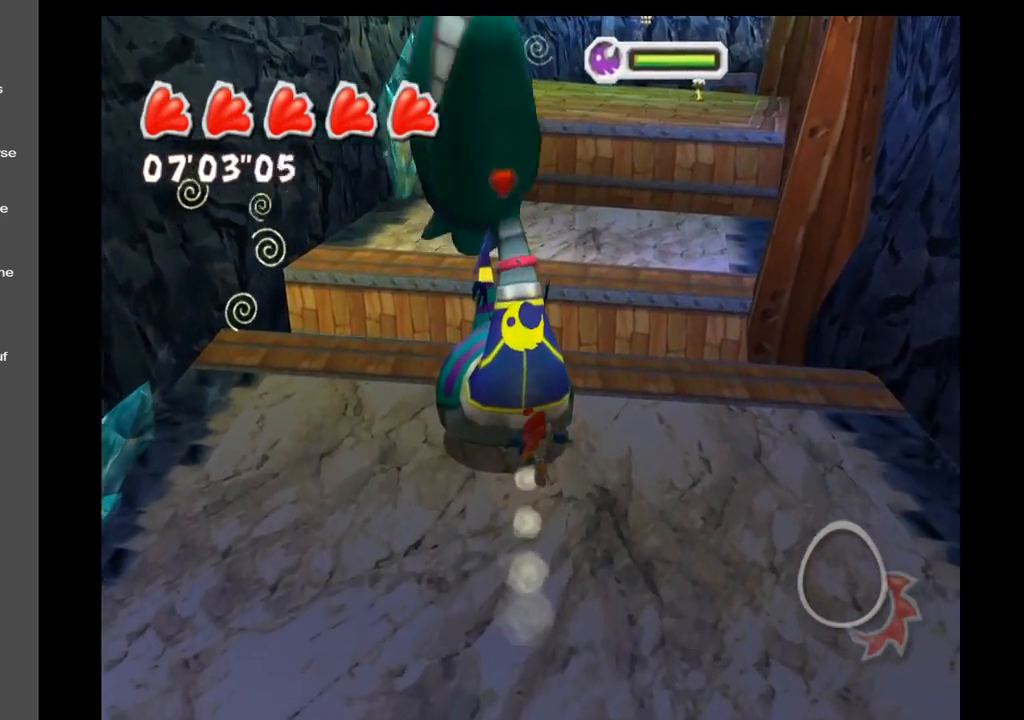
{"buttons": ["B"], "left_stick": "down", "right_stick": "center", "events": [[50, "X", "down"], [150, "X", "up"], [150, "left_stick", "left"], [233, "left_stick", "down-left"], [367, "left_stick", "down"], [417, "B", "down"]]}
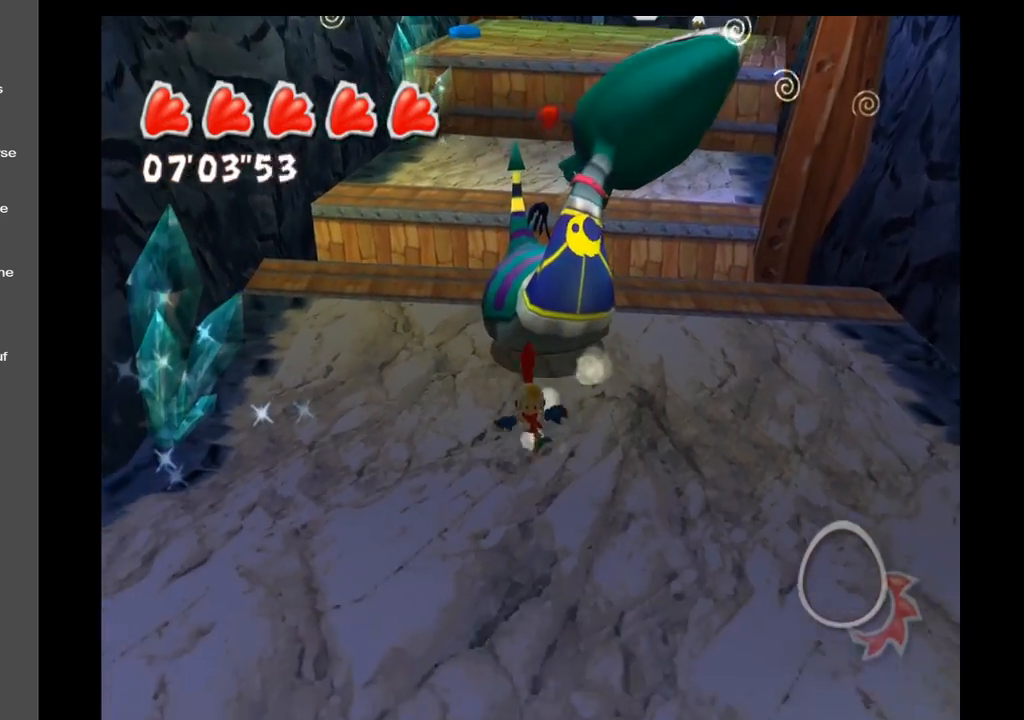
{"buttons": [], "left_stick": "down-right", "right_stick": "center", "events": [[67, "B", "up"], [383, "left_stick", "down-right"]]}
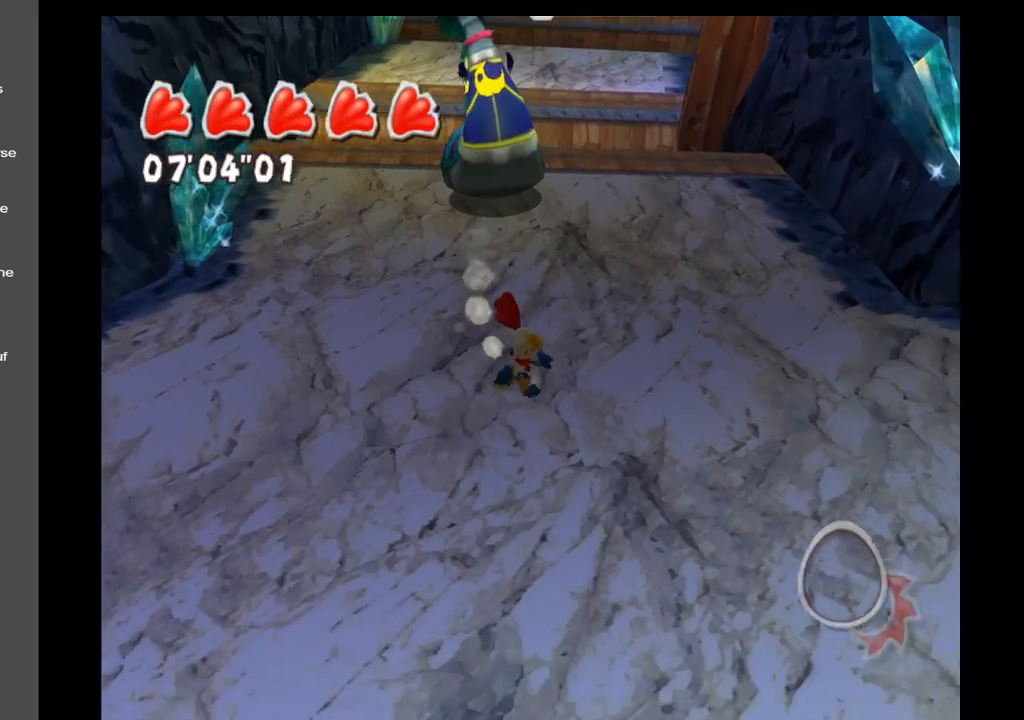
{"buttons": [], "left_stick": "down-right", "right_stick": "center", "events": []}
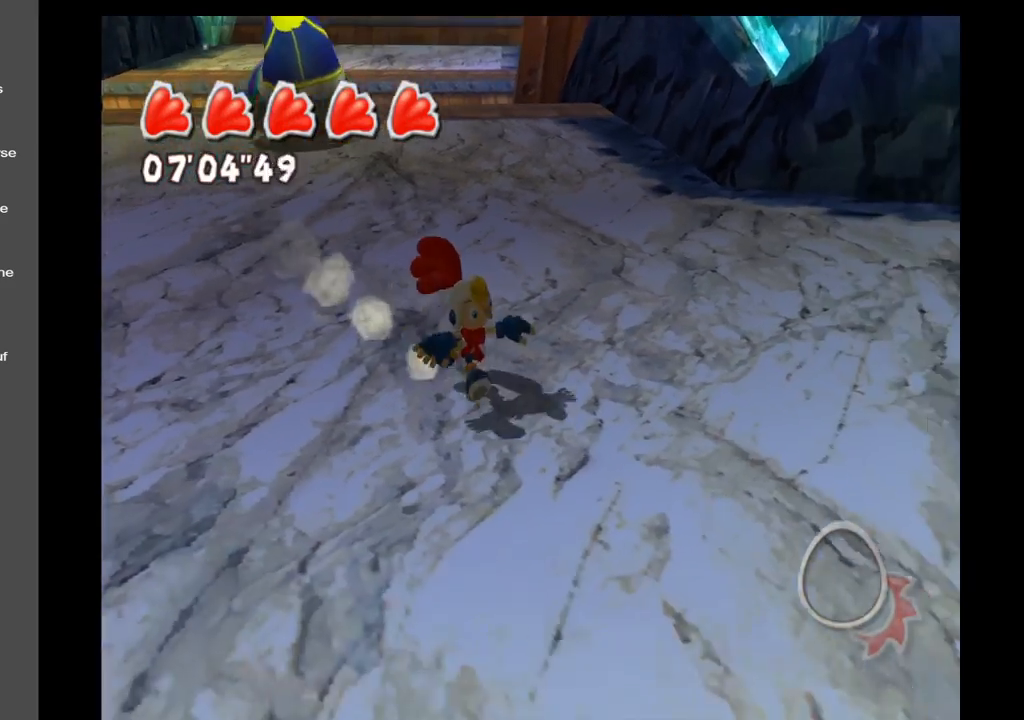
{"buttons": [], "left_stick": "down-right", "right_stick": "right", "events": [[133, "right_stick", "right"]]}